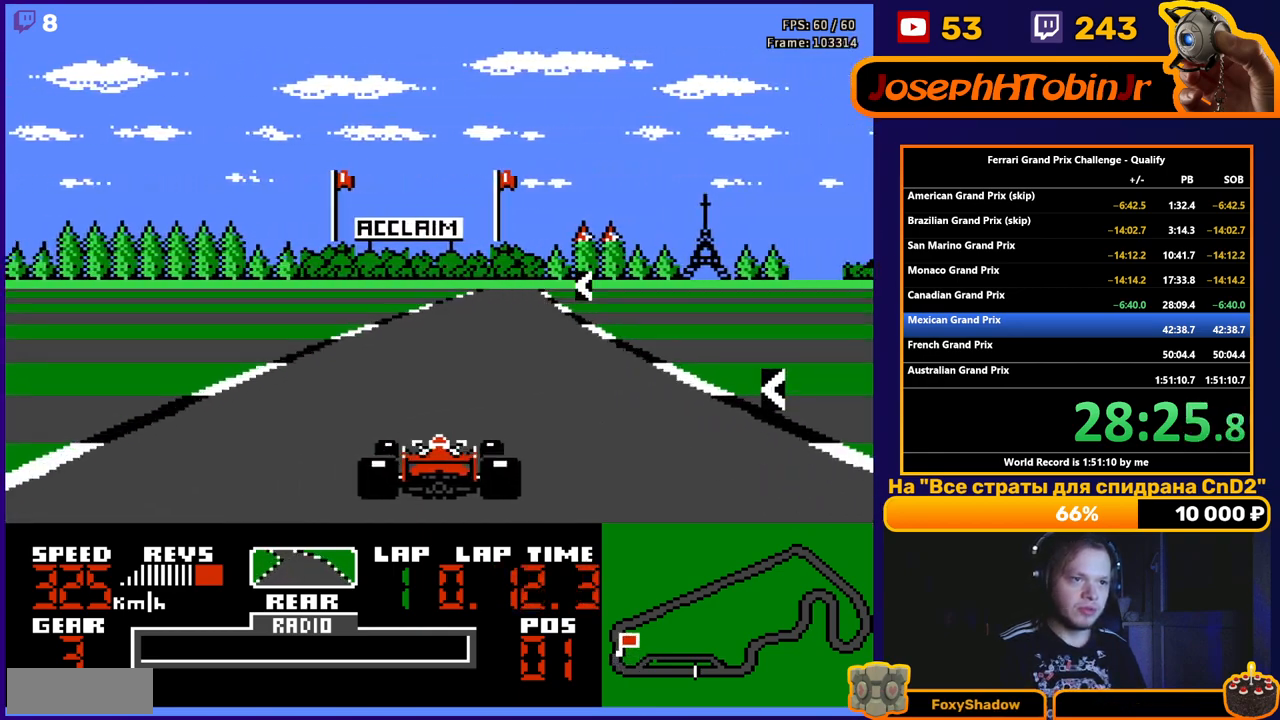
Gameplay with a controller (Nintendo layout); each line is a JSON object with the inputs held at the frame after it. "events" lists button and stick changes between this image and that frame as [ms after this image, input, new state], when the widget could be followed in between. Not read: L3 R3.
{"buttons": ["A", "DPAD_LEFT"], "events": [[50, "DPAD_RIGHT", "down"], [133, "DPAD_RIGHT", "up"], [250, "DPAD_LEFT", "down"]]}
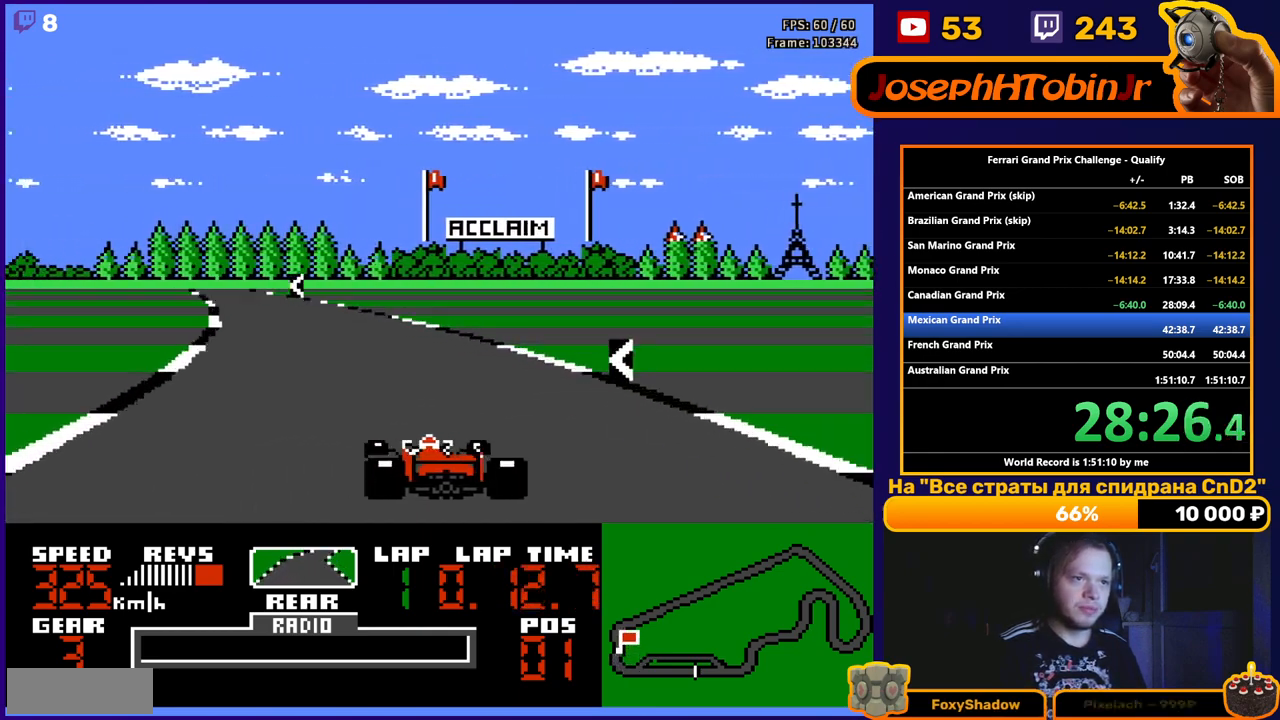
{"buttons": ["A"], "events": [[233, "DPAD_LEFT", "up"], [333, "DPAD_LEFT", "down"], [500, "DPAD_LEFT", "up"]]}
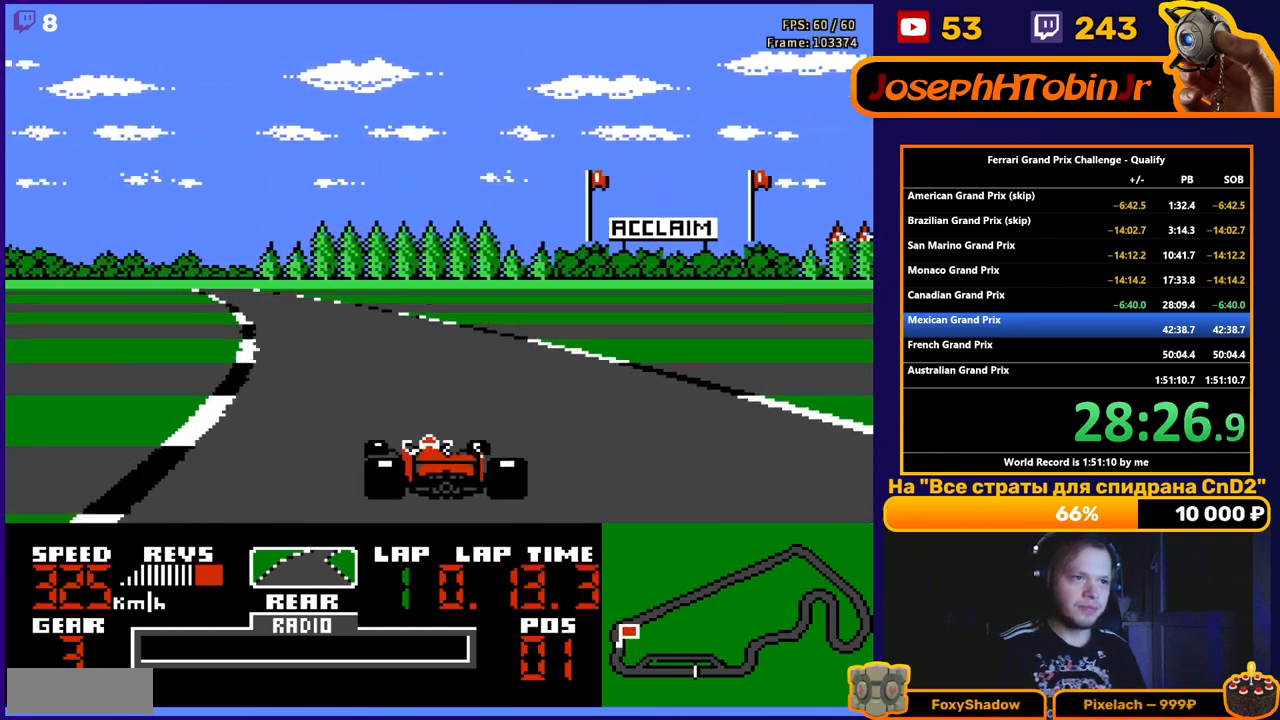
{"buttons": ["A", "DPAD_LEFT"], "events": [[133, "DPAD_LEFT", "down"], [250, "DPAD_LEFT", "up"], [417, "DPAD_LEFT", "down"]]}
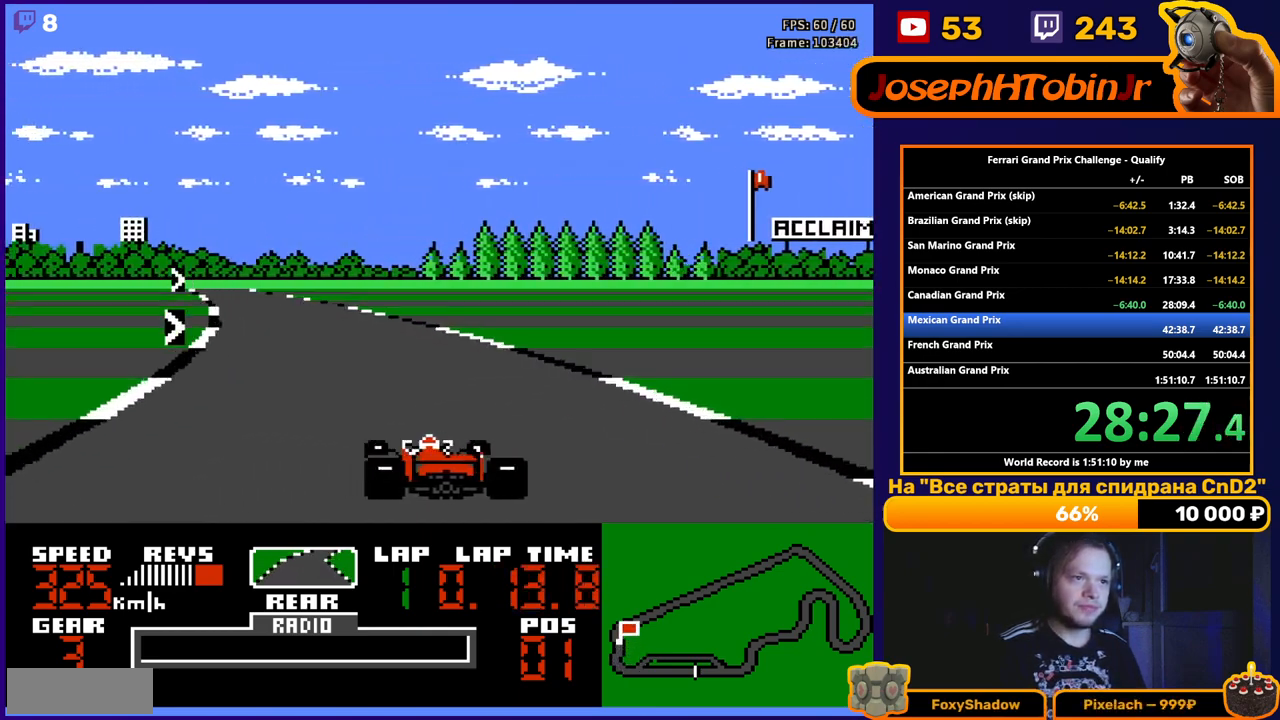
{"buttons": ["A"], "events": [[67, "DPAD_LEFT", "up"], [200, "DPAD_LEFT", "down"], [367, "DPAD_LEFT", "up"]]}
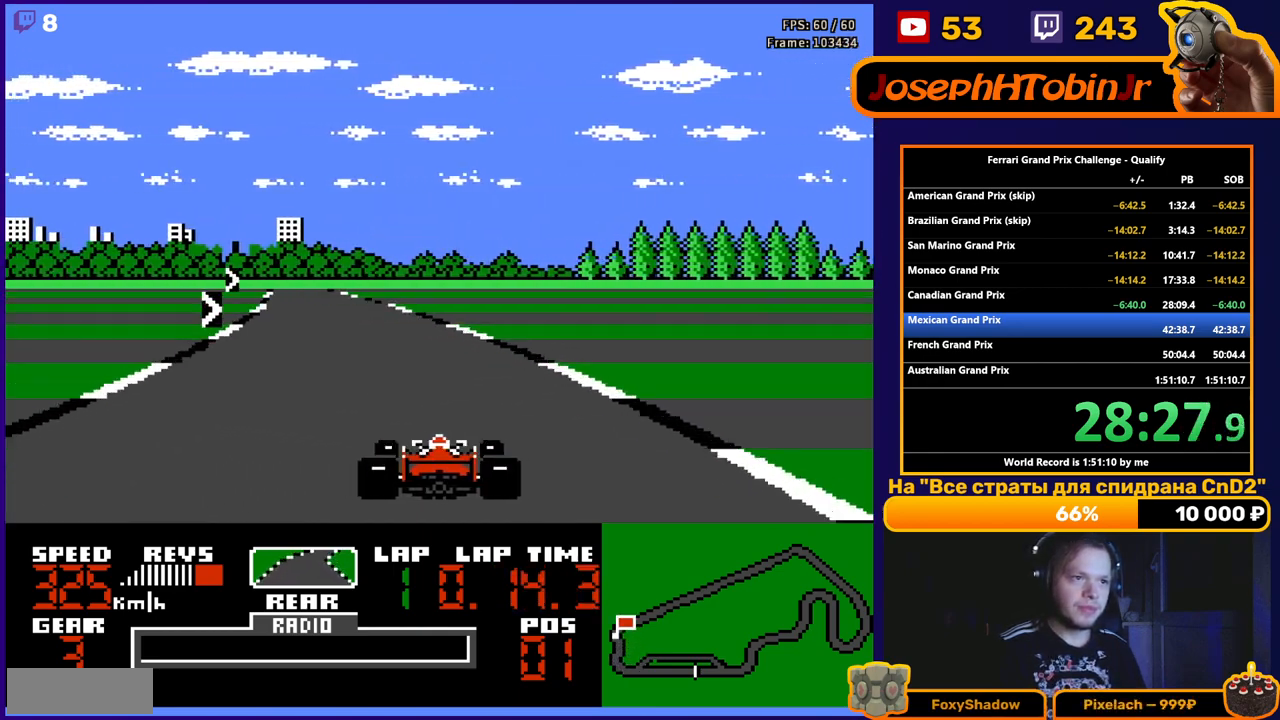
{"buttons": ["A", "DPAD_RIGHT"], "events": [[117, "DPAD_LEFT", "down"], [217, "DPAD_LEFT", "up"], [317, "DPAD_RIGHT", "down"]]}
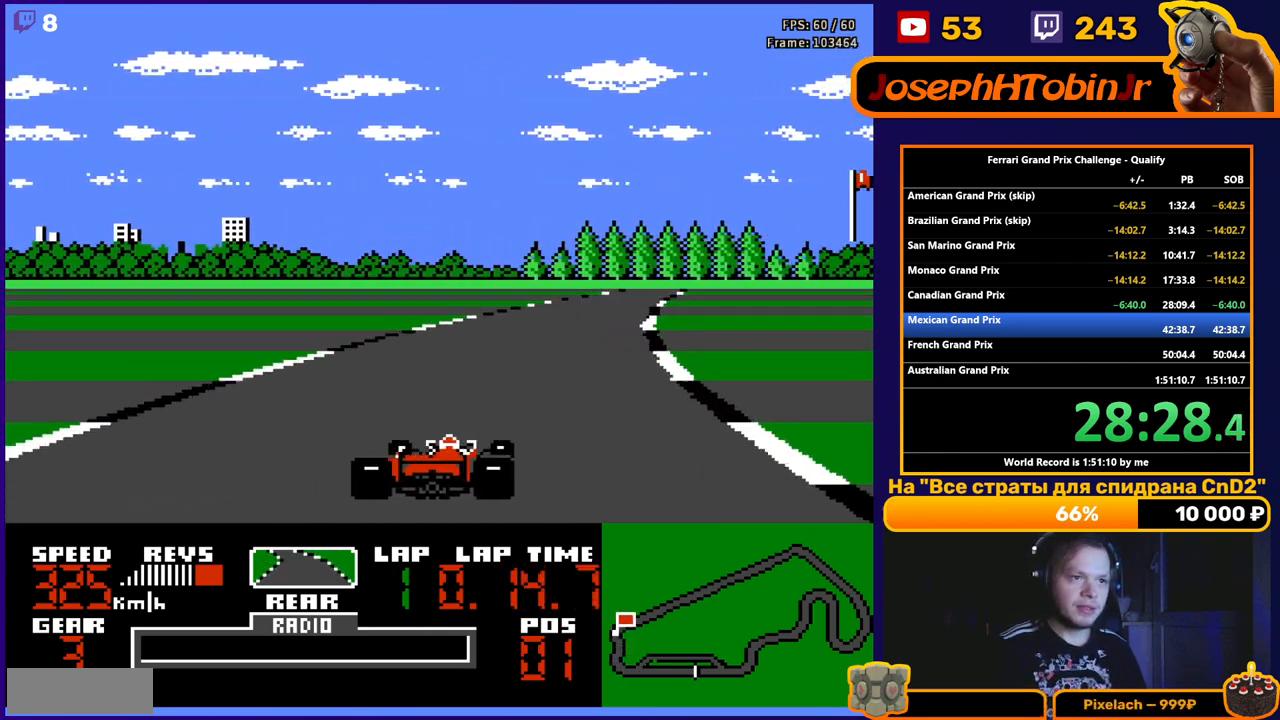
{"buttons": ["A", "DPAD_RIGHT"], "events": [[67, "DPAD_RIGHT", "up"], [150, "DPAD_RIGHT", "down"], [317, "DPAD_RIGHT", "up"], [450, "DPAD_RIGHT", "down"]]}
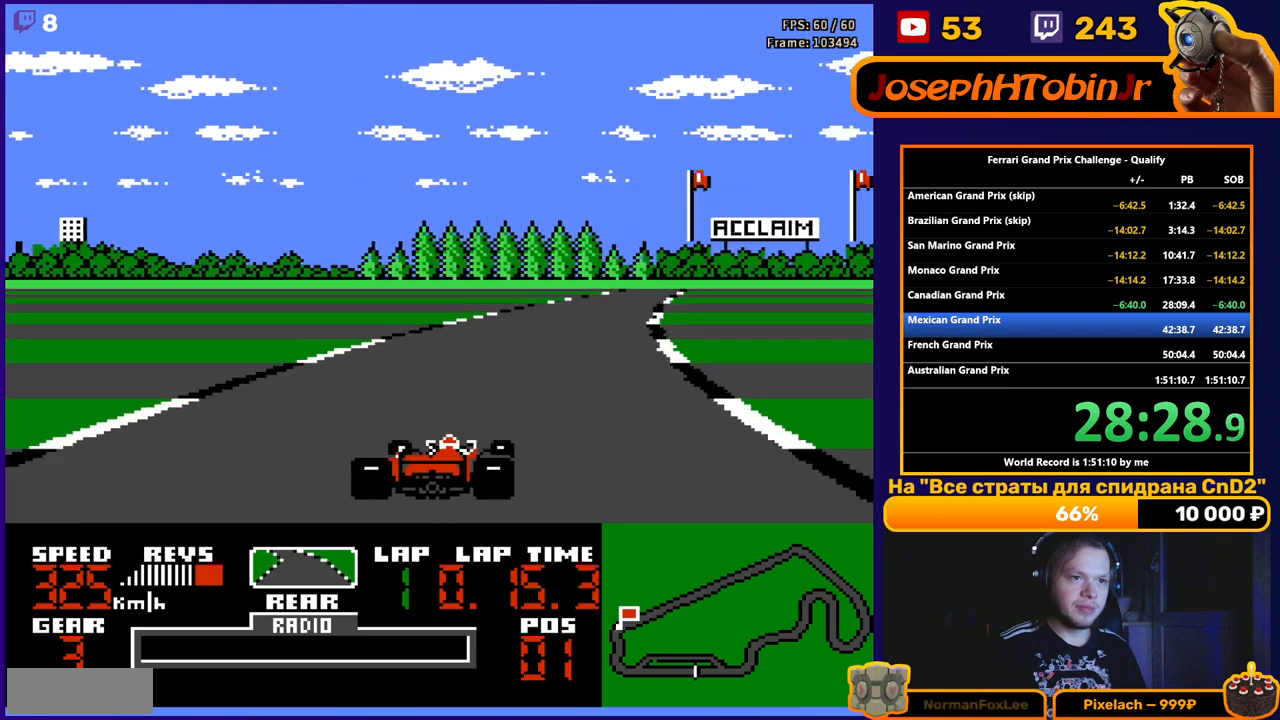
{"buttons": ["A"], "events": [[233, "DPAD_RIGHT", "up"], [383, "DPAD_RIGHT", "down"], [500, "DPAD_RIGHT", "up"]]}
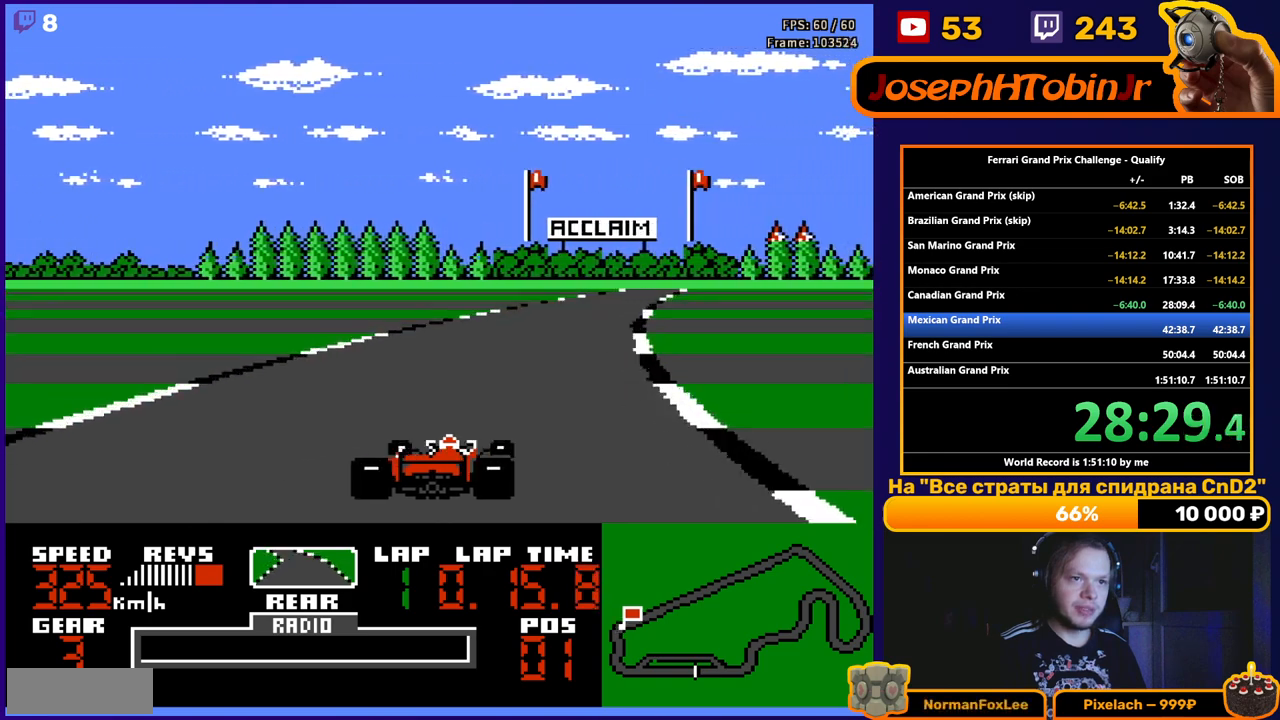
{"buttons": ["A"], "events": [[183, "DPAD_RIGHT", "down"], [300, "DPAD_RIGHT", "up"], [383, "DPAD_RIGHT", "down"], [483, "DPAD_RIGHT", "up"]]}
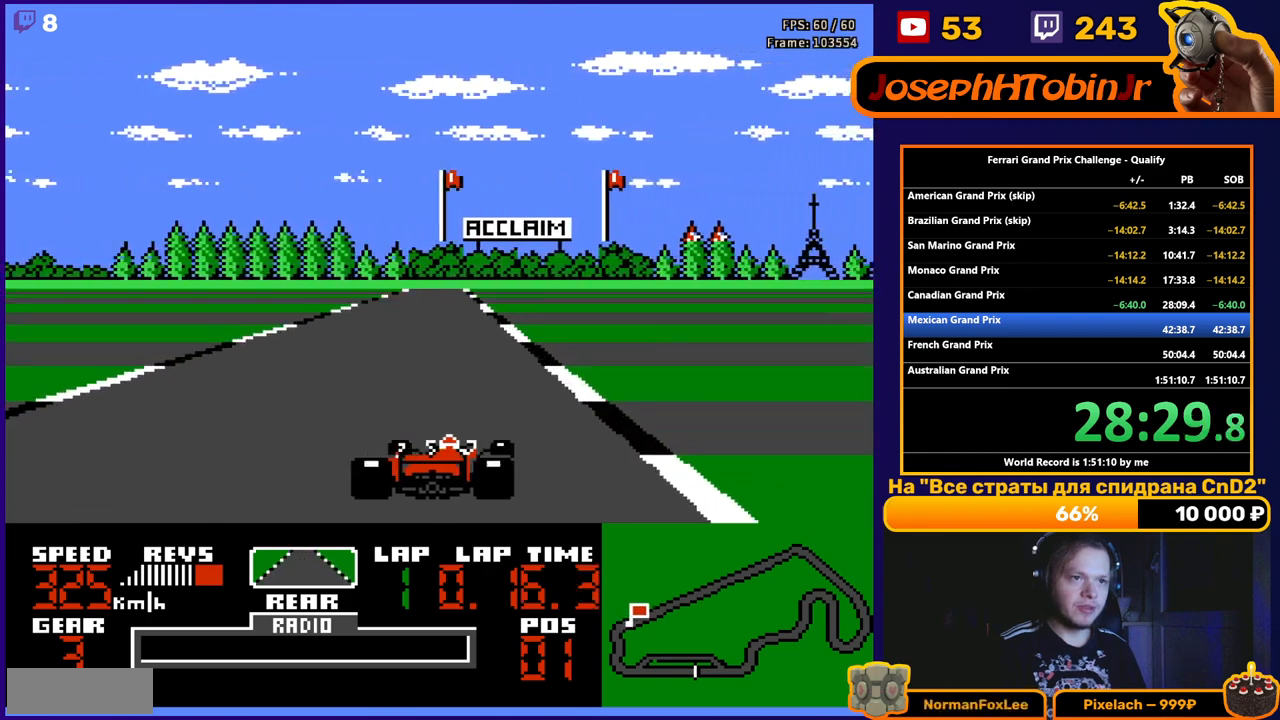
{"buttons": ["A"], "events": [[133, "DPAD_LEFT", "down"], [267, "DPAD_LEFT", "up"]]}